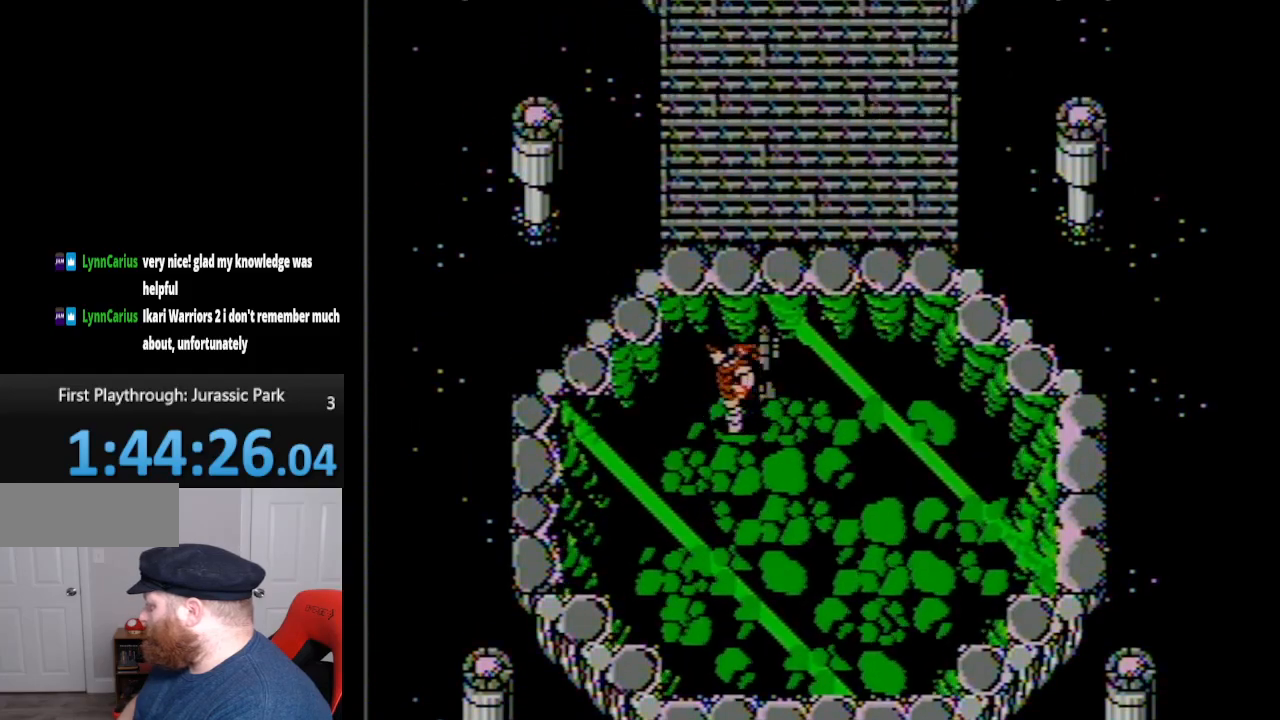
Gameplay with a controller (Nintendo layout); each line is a JSON object with the inputs held at the frame after it. "events" lists button and stick changes between this image and that frame as [ms after this image, input, new state], when the widget could be followed in between. Not read: L3 R3.
{"buttons": ["DPAD_UP"], "events": [[333, "B", "down"], [417, "B", "up"]]}
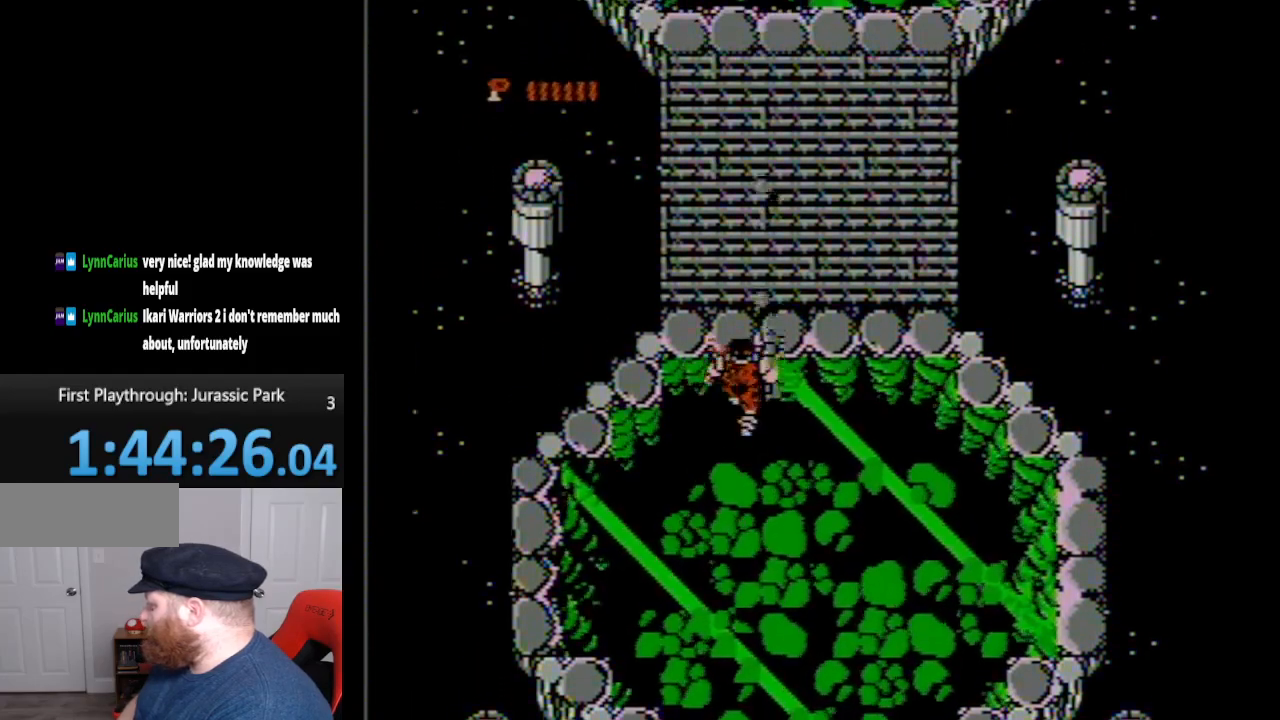
{"buttons": ["B", "DPAD_RIGHT"], "events": [[50, "B", "down"], [117, "DPAD_RIGHT", "down"], [133, "B", "up"], [133, "DPAD_UP", "up"], [300, "B", "down"], [367, "B", "up"], [483, "B", "down"]]}
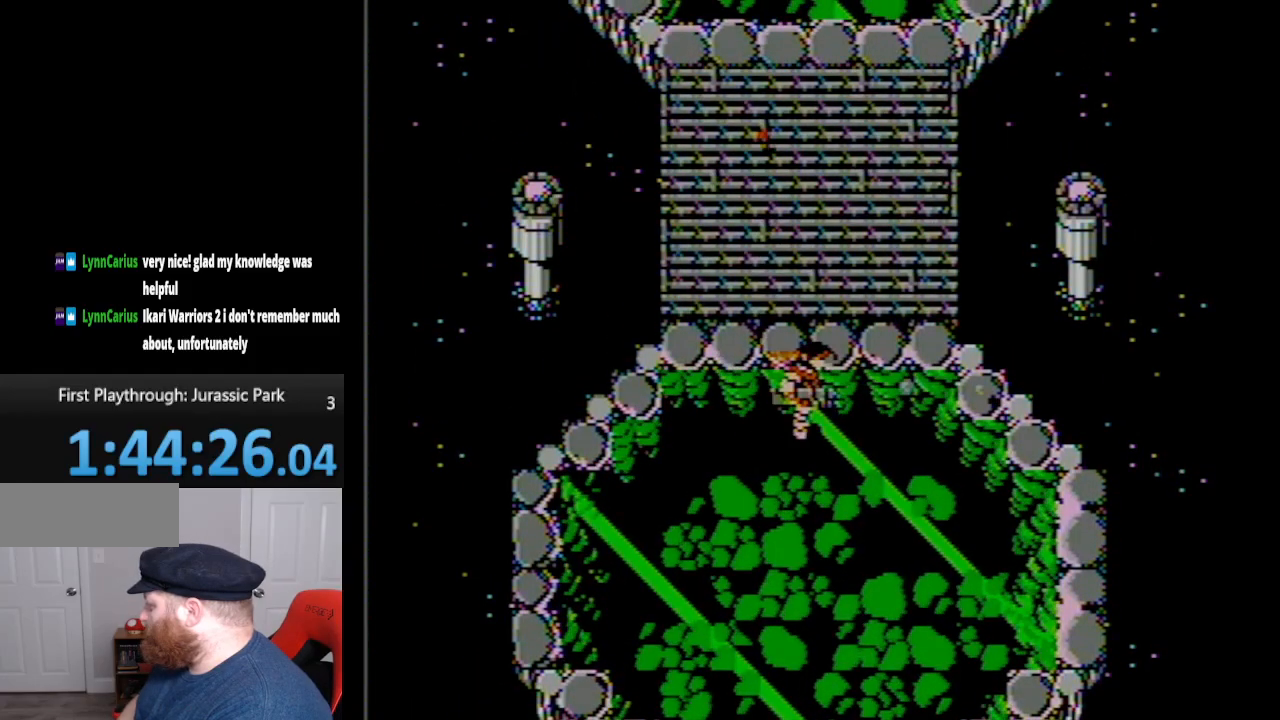
{"buttons": ["DPAD_UP", "DPAD_RIGHT"], "events": [[83, "B", "up"], [200, "B", "down"], [300, "B", "up"], [333, "DPAD_UP", "down"], [400, "B", "down"], [483, "B", "up"]]}
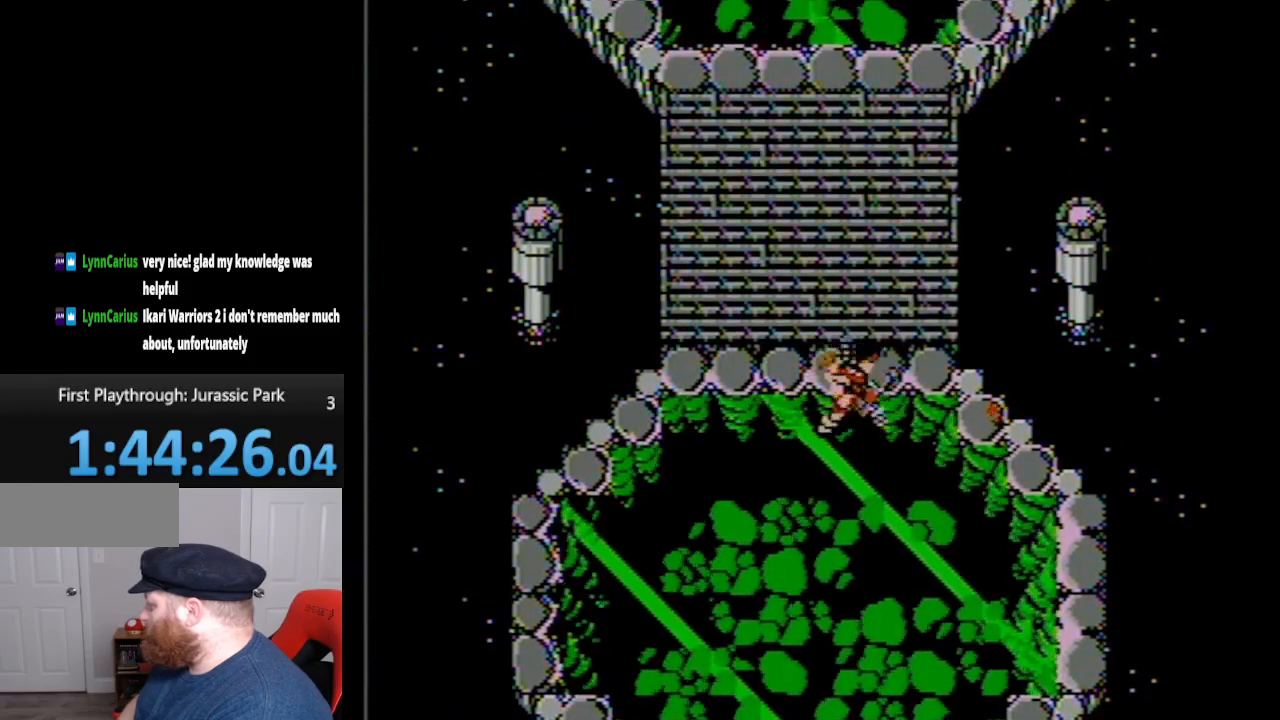
{"buttons": ["DPAD_UP"], "events": [[167, "A", "down"], [267, "A", "up"], [383, "A", "down"], [450, "A", "up"], [483, "DPAD_RIGHT", "up"]]}
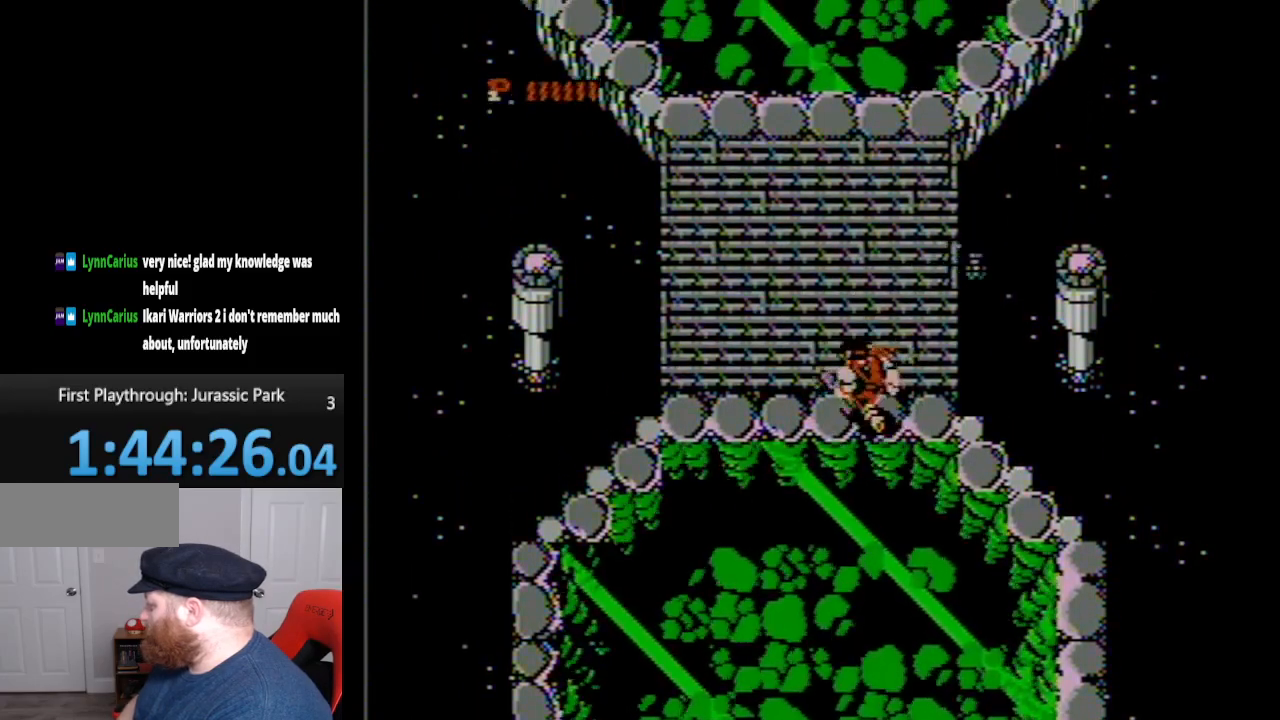
{"buttons": ["DPAD_UP", "DPAD_LEFT"], "events": [[17, "DPAD_LEFT", "down"], [50, "A", "down"], [150, "A", "up"], [200, "A", "down"], [333, "A", "up"], [383, "A", "down"], [483, "A", "up"]]}
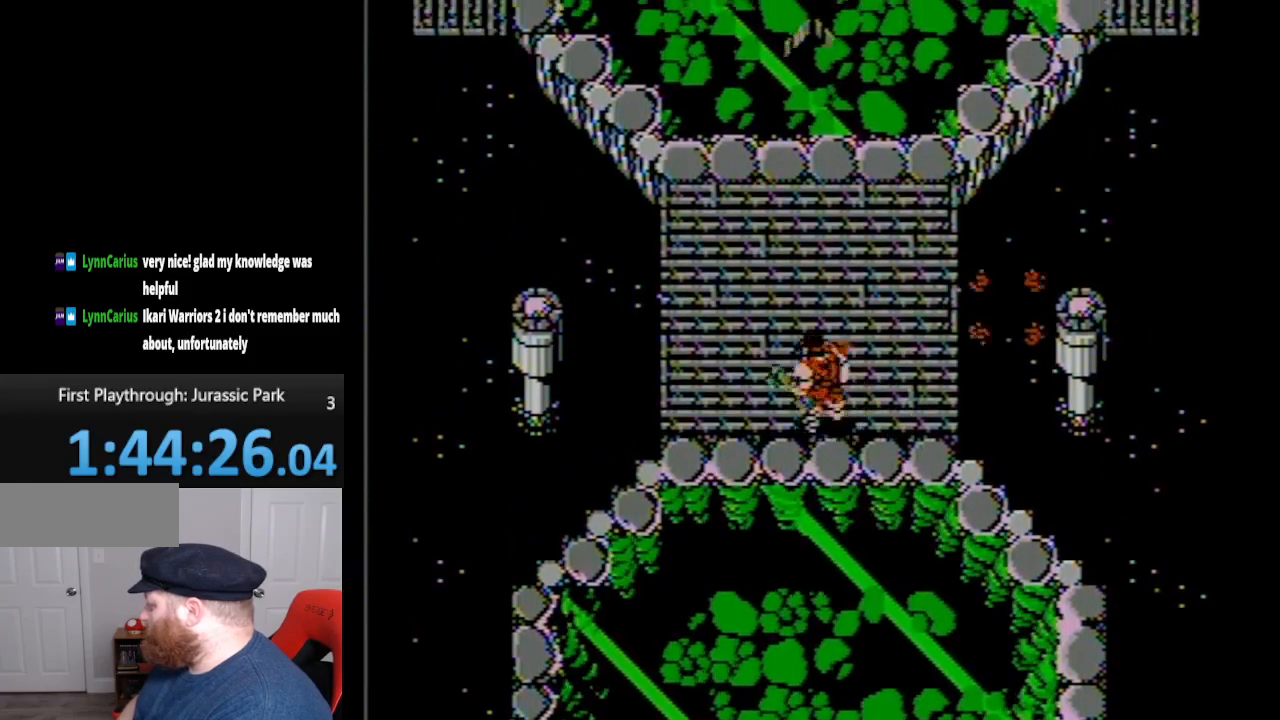
{"buttons": ["DPAD_UP"], "events": [[50, "A", "down"], [150, "A", "up"], [200, "A", "down"], [300, "A", "up"], [367, "A", "down"], [450, "A", "up"], [450, "DPAD_LEFT", "up"]]}
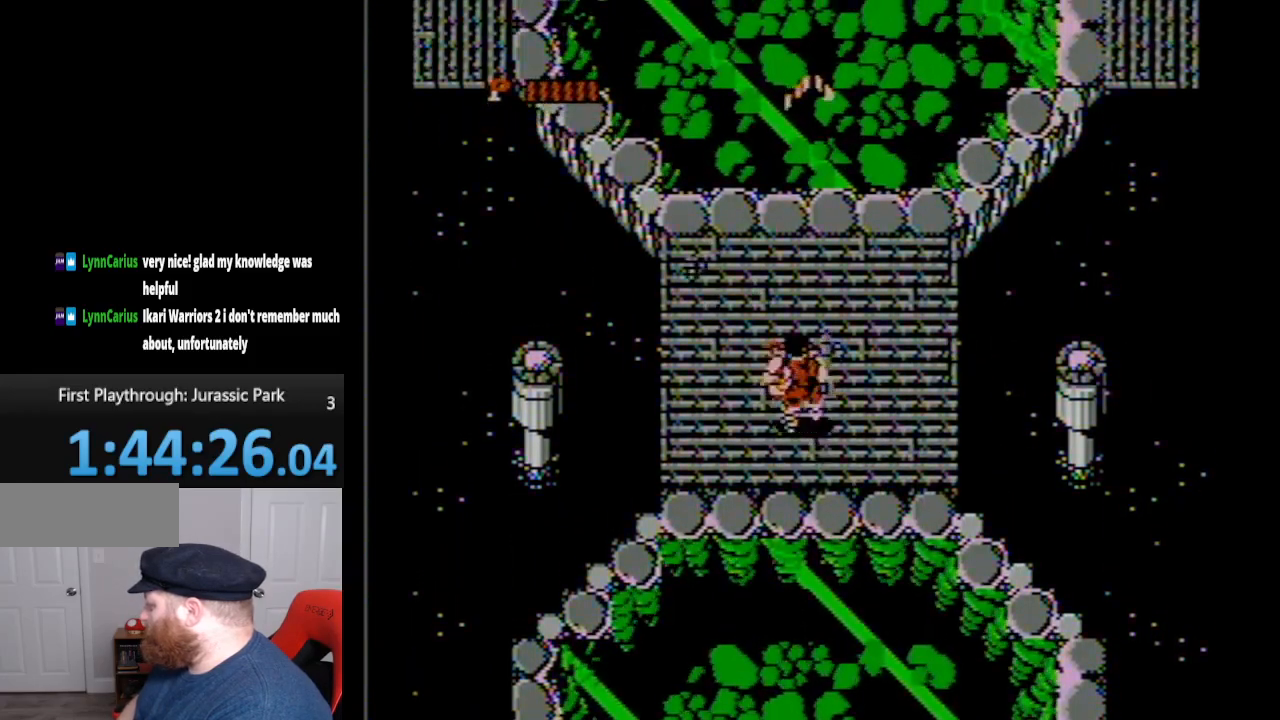
{"buttons": ["DPAD_UP"], "events": [[100, "A", "down"], [200, "A", "up"], [333, "A", "down"], [450, "A", "up"]]}
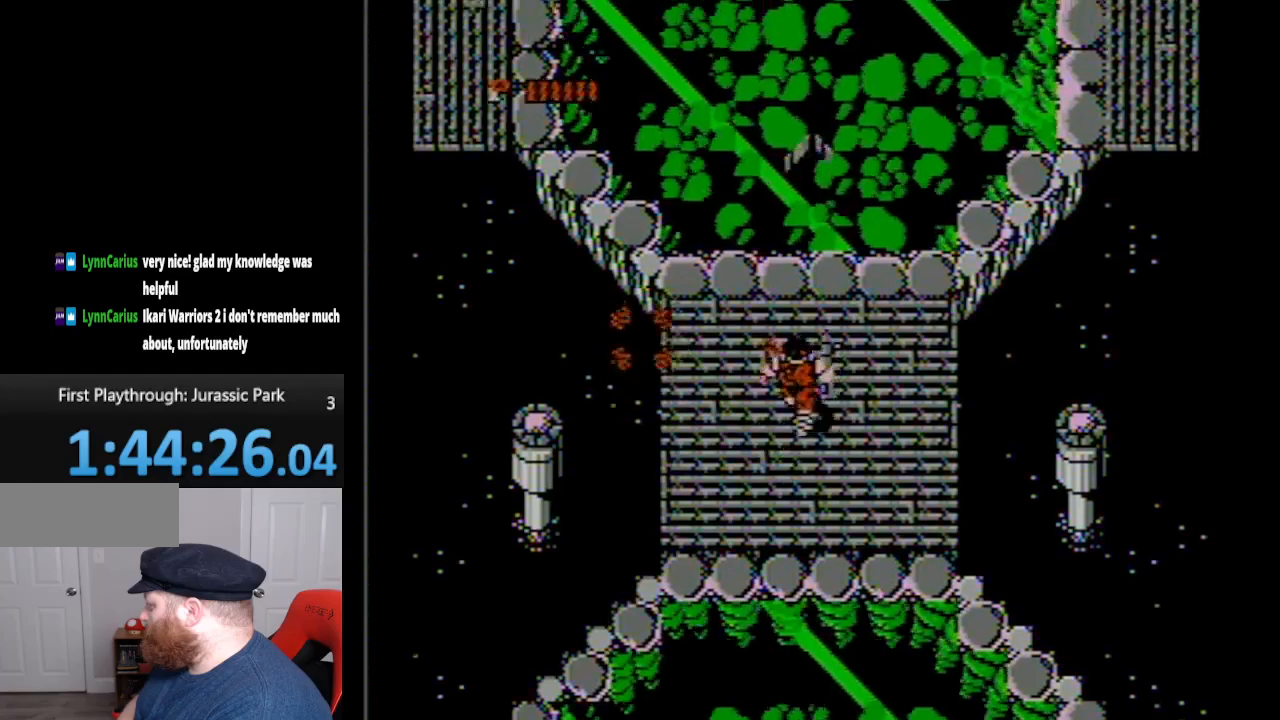
{"buttons": [], "events": [[50, "A", "down"], [117, "A", "up"], [200, "A", "down"], [267, "A", "up"], [400, "A", "down"], [417, "DPAD_UP", "up"], [450, "A", "up"]]}
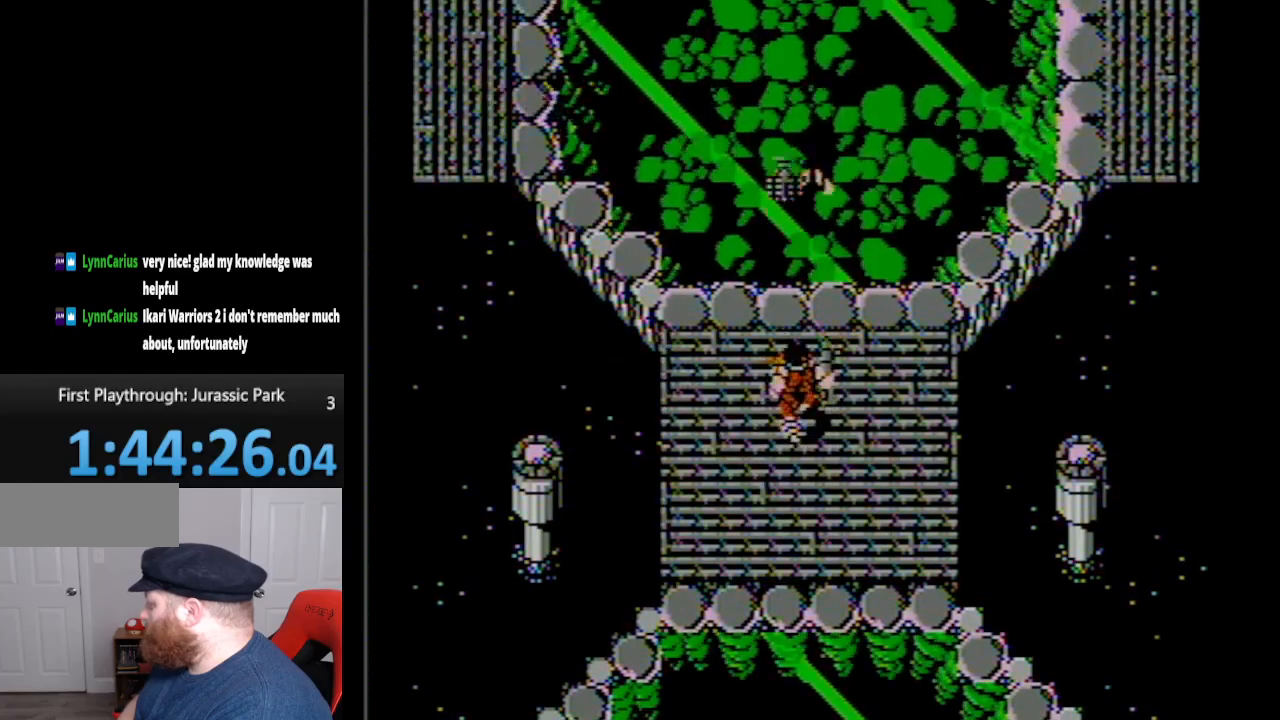
{"buttons": ["DPAD_RIGHT"], "events": [[17, "A", "down"], [117, "A", "up"], [400, "DPAD_RIGHT", "down"]]}
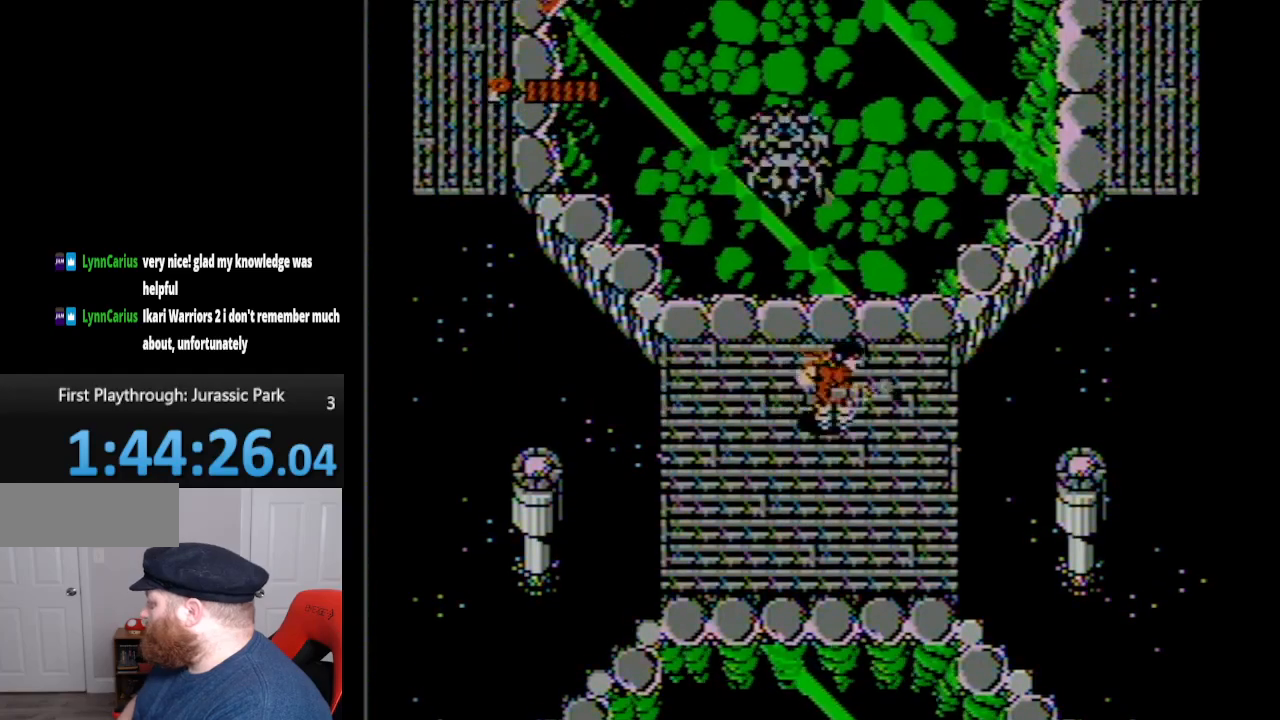
{"buttons": ["B"], "events": [[133, "B", "down"], [267, "B", "up"], [333, "DPAD_RIGHT", "up"], [350, "B", "down"]]}
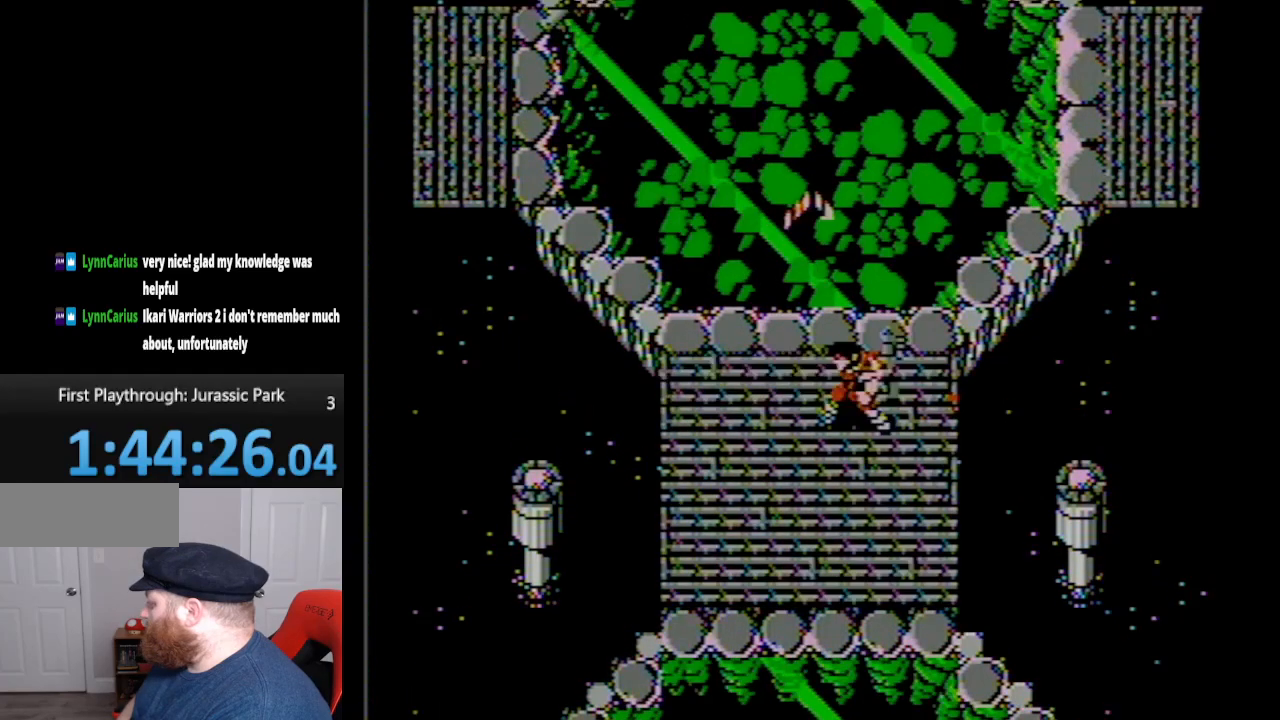
{"buttons": ["DPAD_DOWN", "DPAD_LEFT"], "events": [[17, "B", "up"], [50, "DPAD_UP", "down"], [167, "B", "down"], [267, "DPAD_LEFT", "down"], [300, "B", "up"], [300, "DPAD_UP", "up"], [483, "DPAD_DOWN", "down"]]}
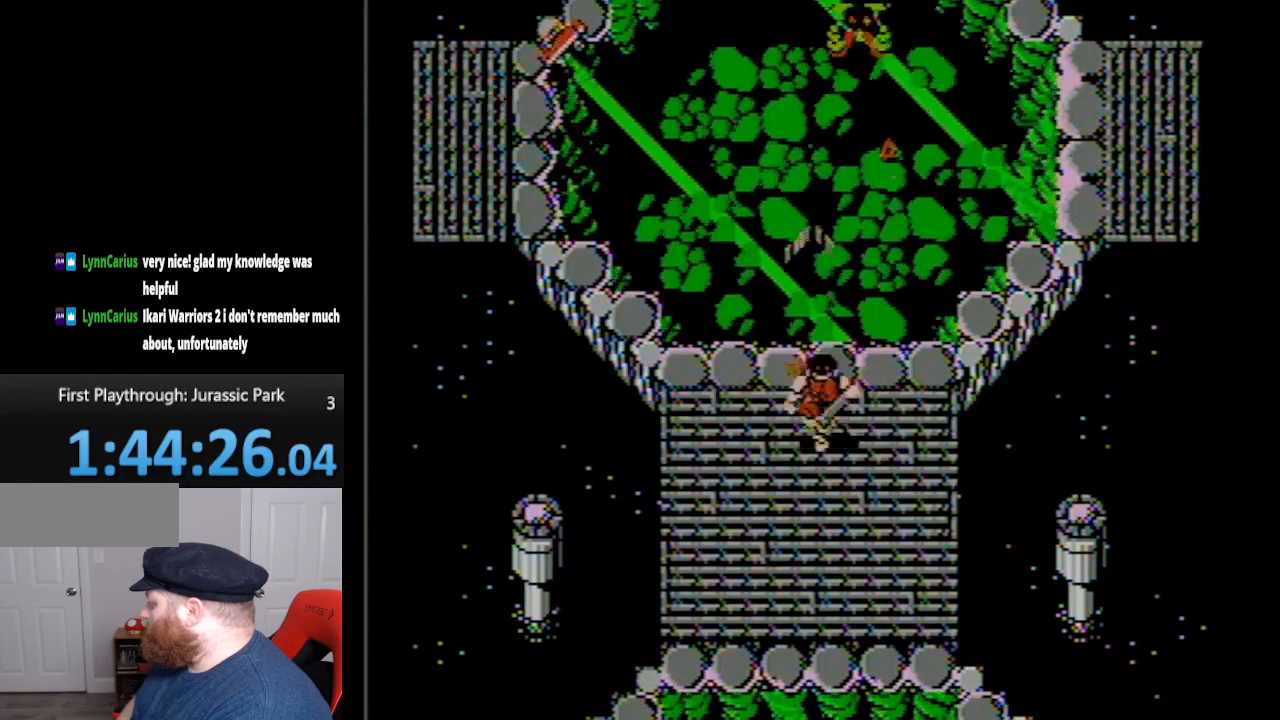
{"buttons": ["DPAD_DOWN", "DPAD_LEFT"], "events": []}
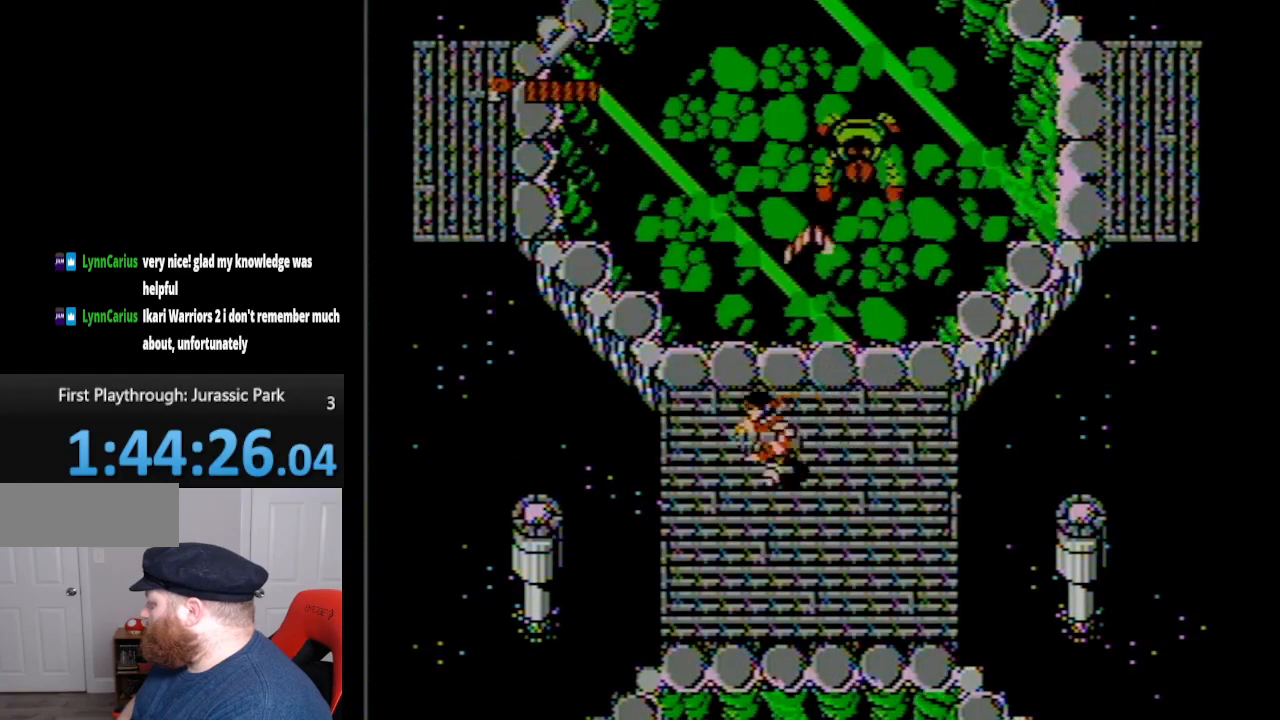
{"buttons": ["DPAD_LEFT"], "events": [[83, "DPAD_DOWN", "up"], [367, "B", "down"], [483, "B", "up"]]}
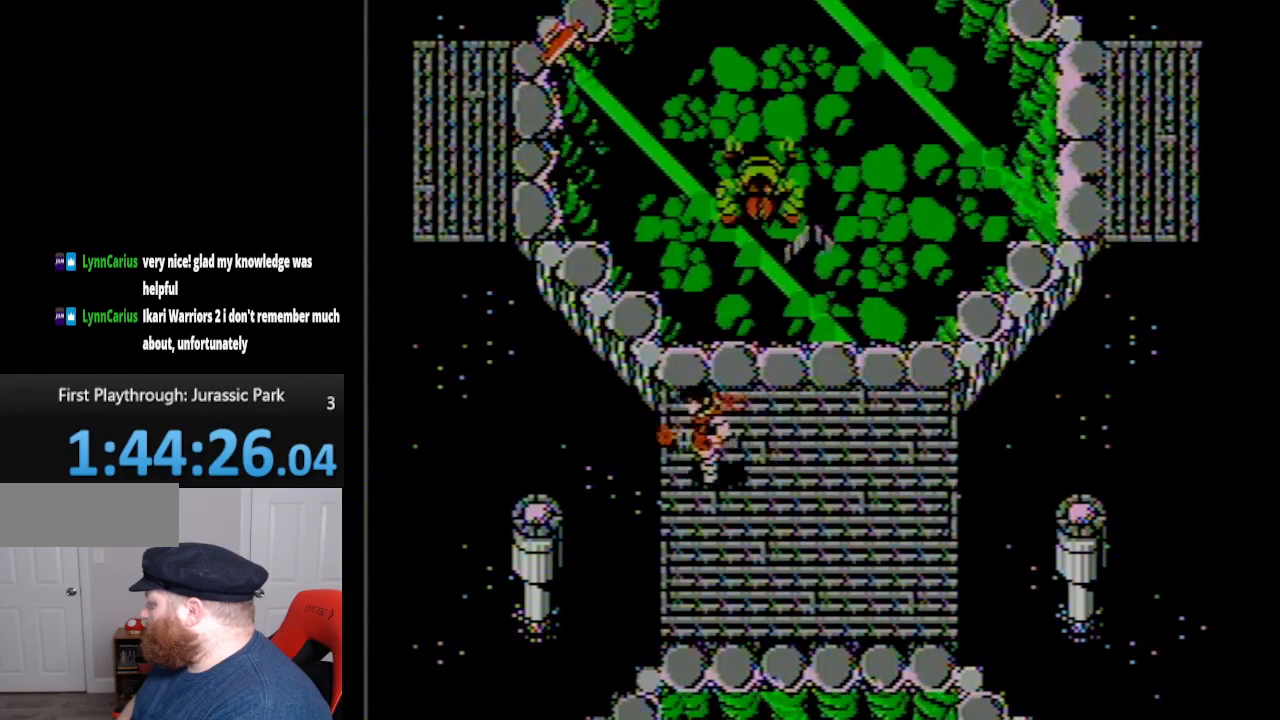
{"buttons": ["DPAD_LEFT"], "events": [[100, "B", "down"], [200, "B", "up"]]}
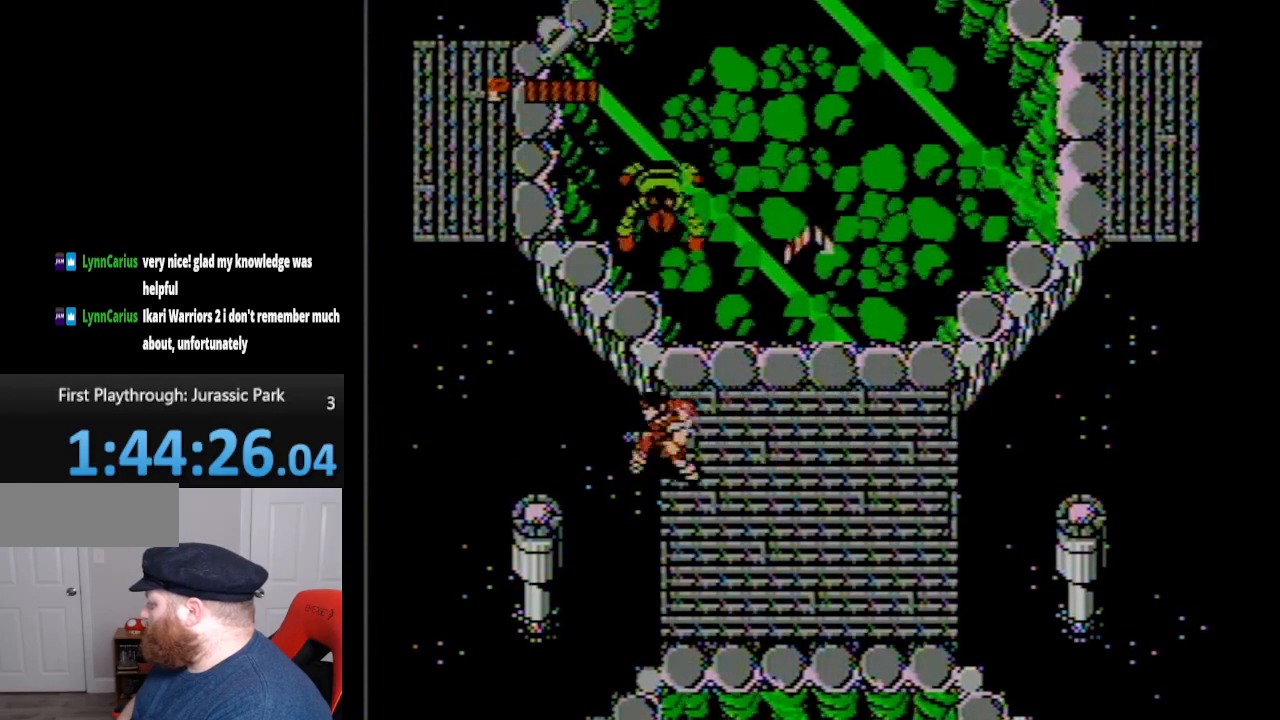
{"buttons": ["DPAD_UP"], "events": [[450, "DPAD_LEFT", "up"], [450, "DPAD_UP", "down"]]}
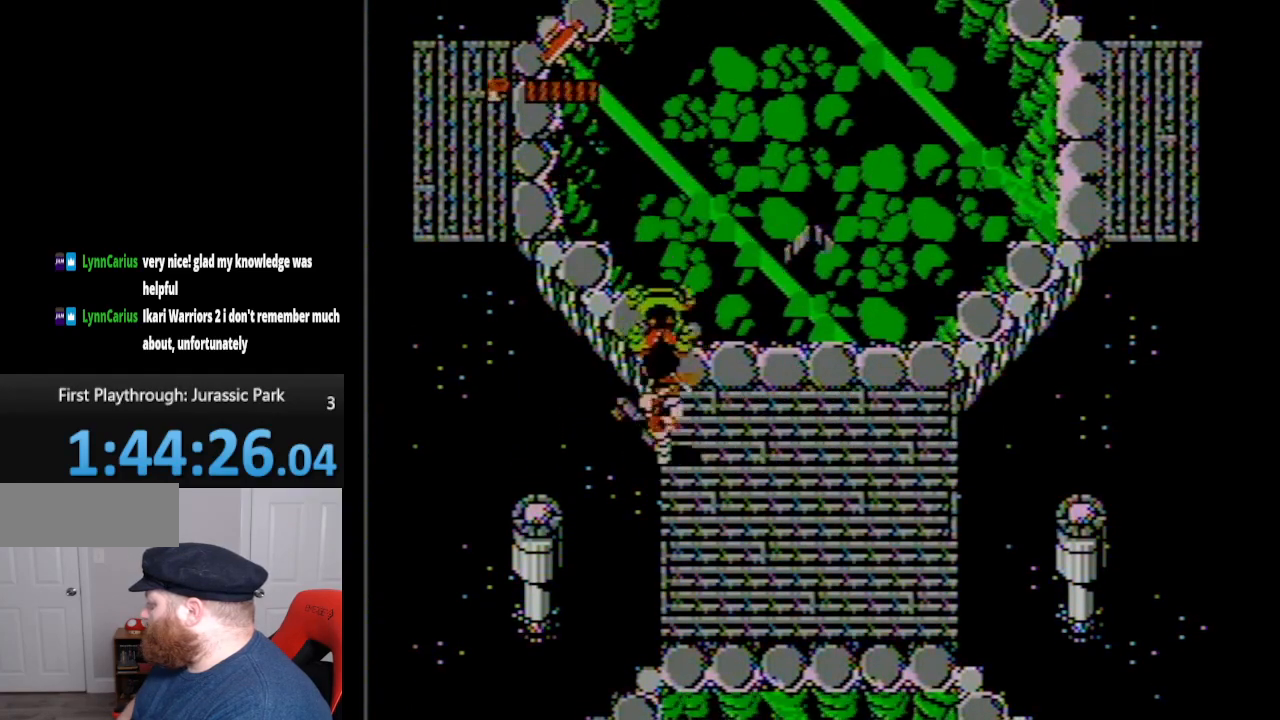
{"buttons": [], "events": [[83, "B", "down"], [183, "B", "up"], [200, "B", "down"], [267, "DPAD_UP", "up"], [300, "B", "up"], [367, "B", "down"], [450, "B", "up"]]}
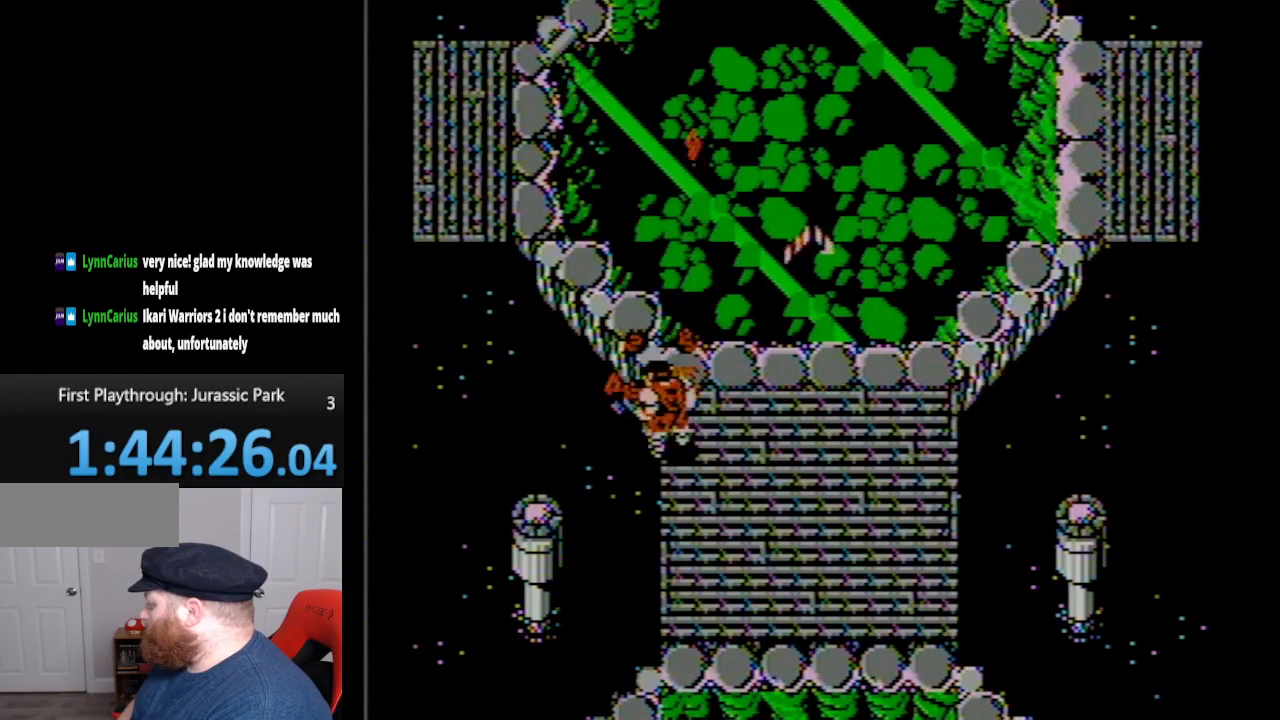
{"buttons": ["DPAD_UP", "DPAD_RIGHT"], "events": [[17, "B", "down"], [100, "B", "up"], [150, "B", "down"], [267, "B", "up"], [367, "DPAD_UP", "down"], [450, "DPAD_RIGHT", "down"]]}
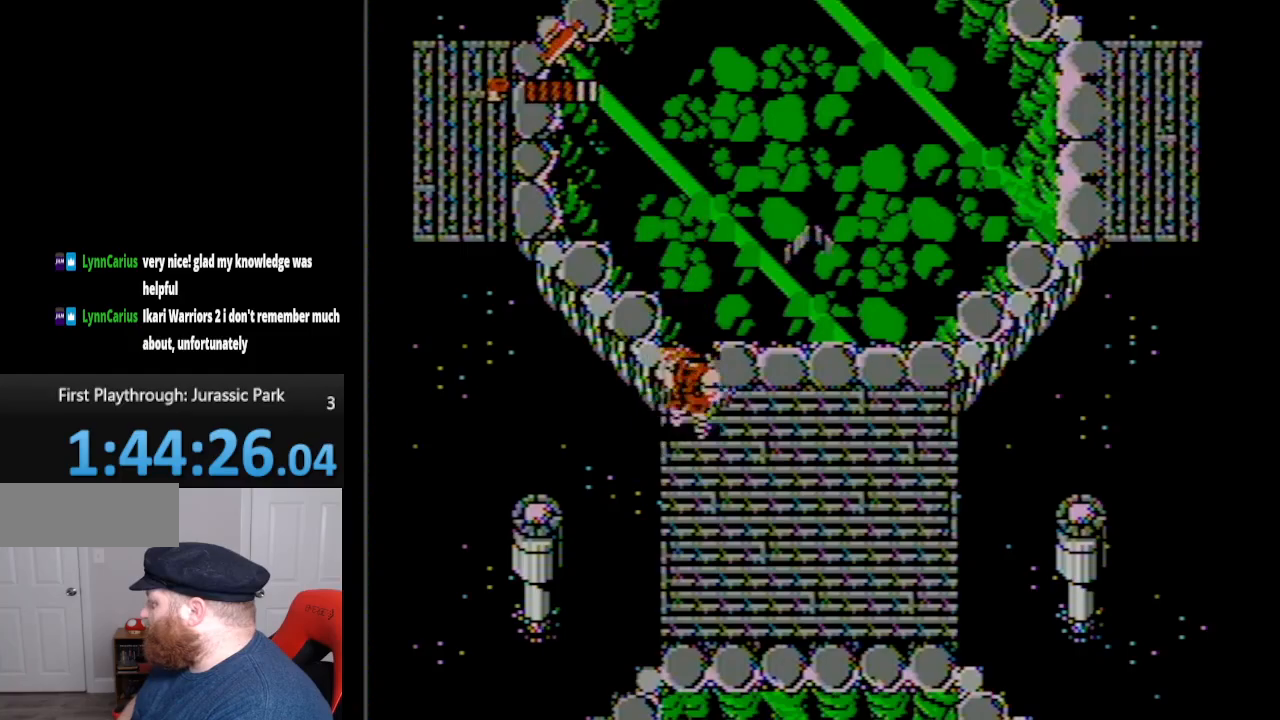
{"buttons": ["DPAD_UP", "DPAD_RIGHT"], "events": [[17, "DPAD_UP", "up"], [300, "DPAD_UP", "down"]]}
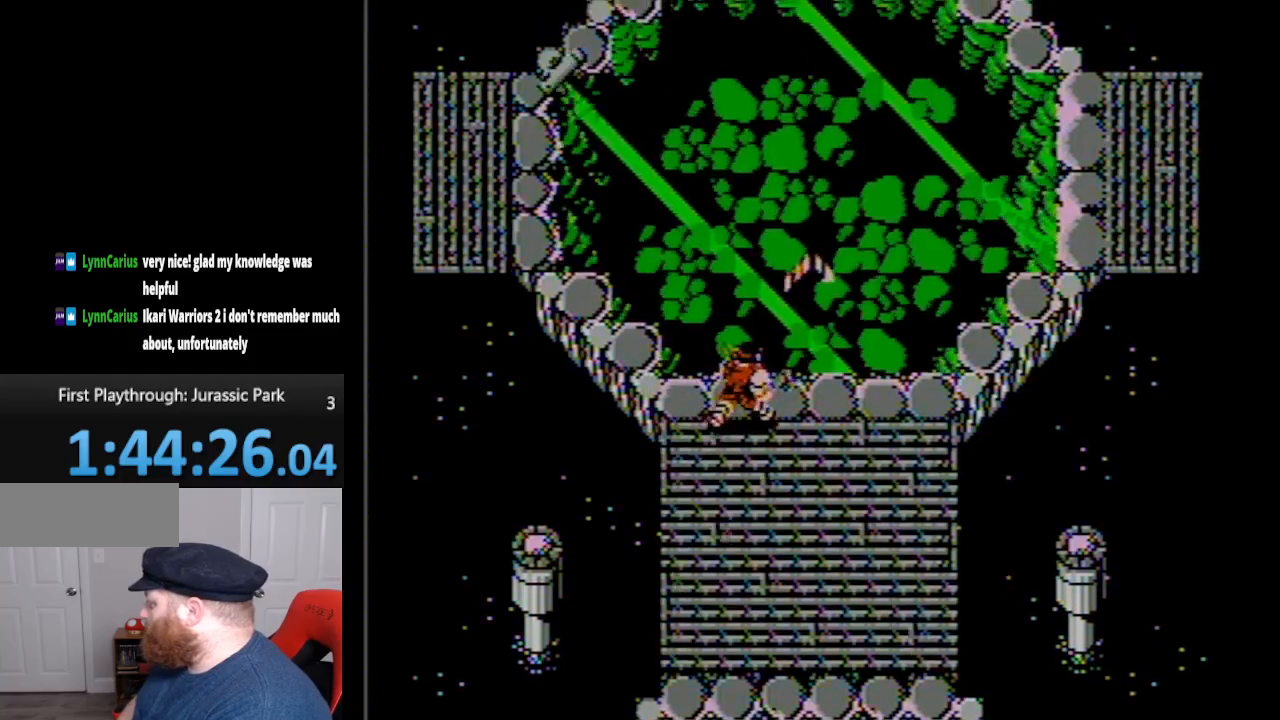
{"buttons": ["DPAD_UP", "DPAD_RIGHT"], "events": [[200, "B", "down"], [333, "B", "up"]]}
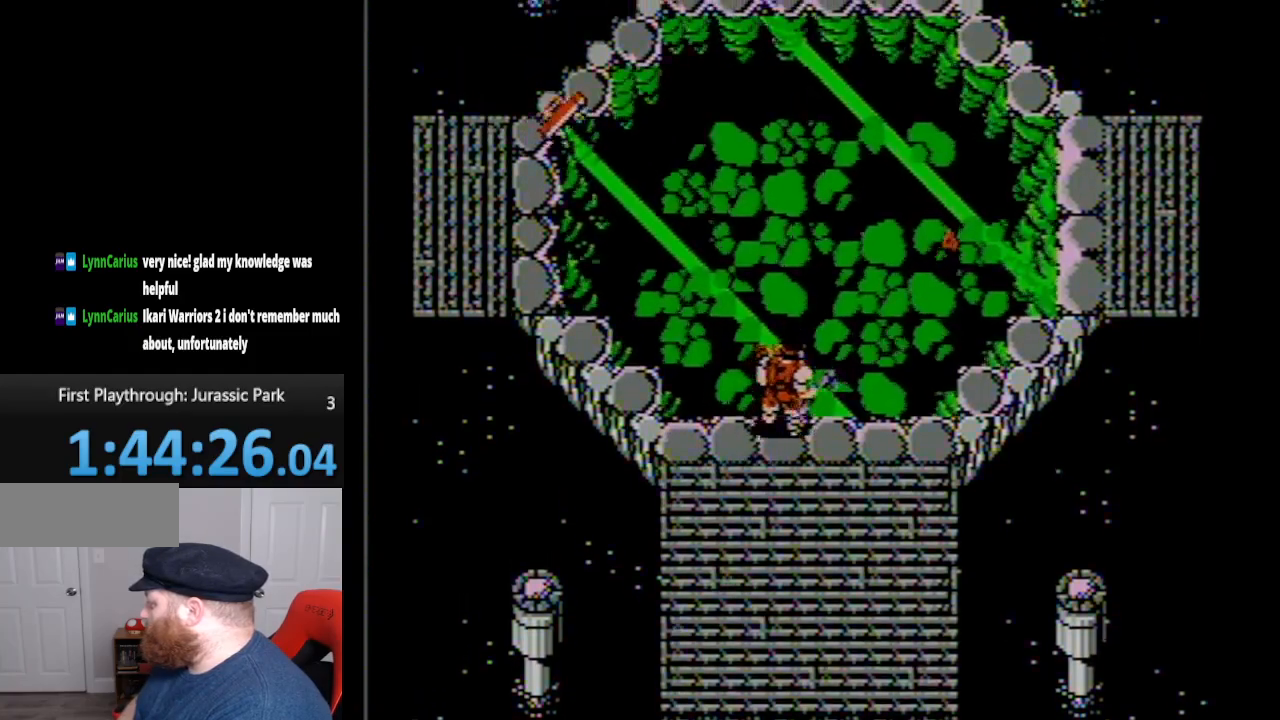
{"buttons": ["B", "DPAD_UP", "DPAD_LEFT"], "events": [[267, "DPAD_RIGHT", "up"], [317, "DPAD_LEFT", "down"], [417, "B", "down"]]}
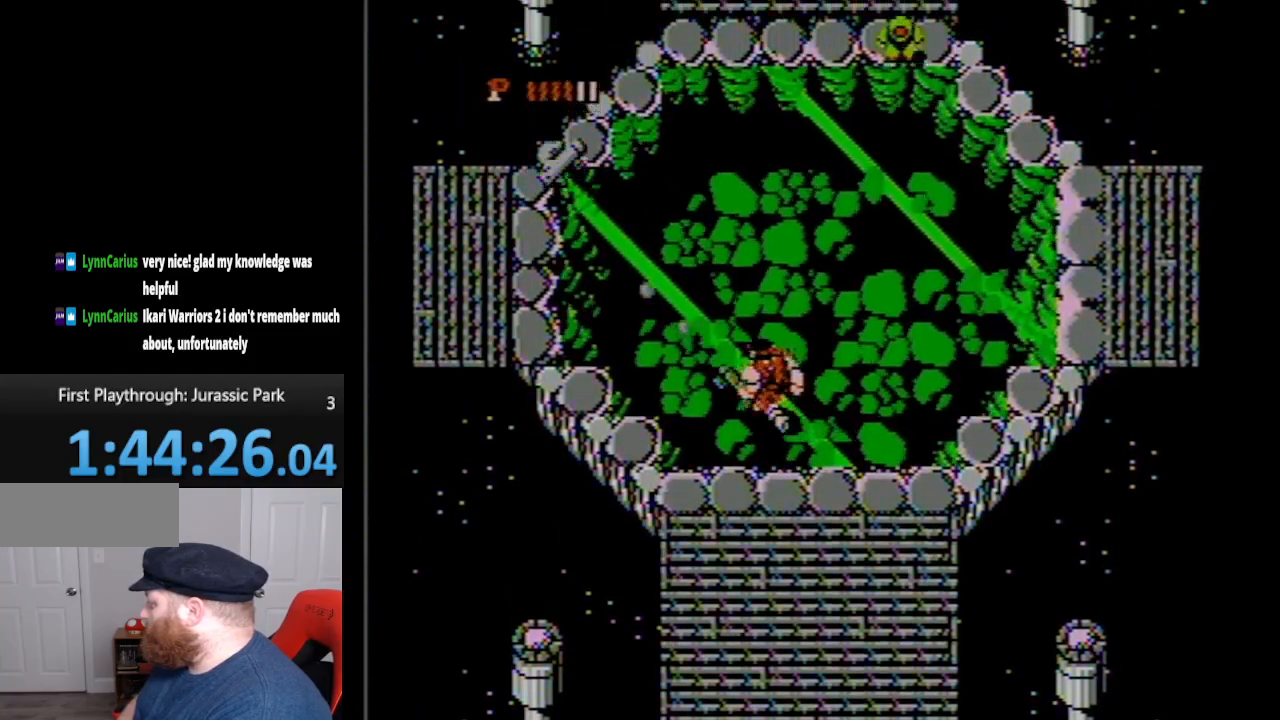
{"buttons": ["B", "DPAD_UP", "DPAD_LEFT"], "events": [[17, "B", "up"], [83, "B", "down"], [167, "B", "up"], [267, "B", "down"], [367, "B", "up"], [450, "B", "down"]]}
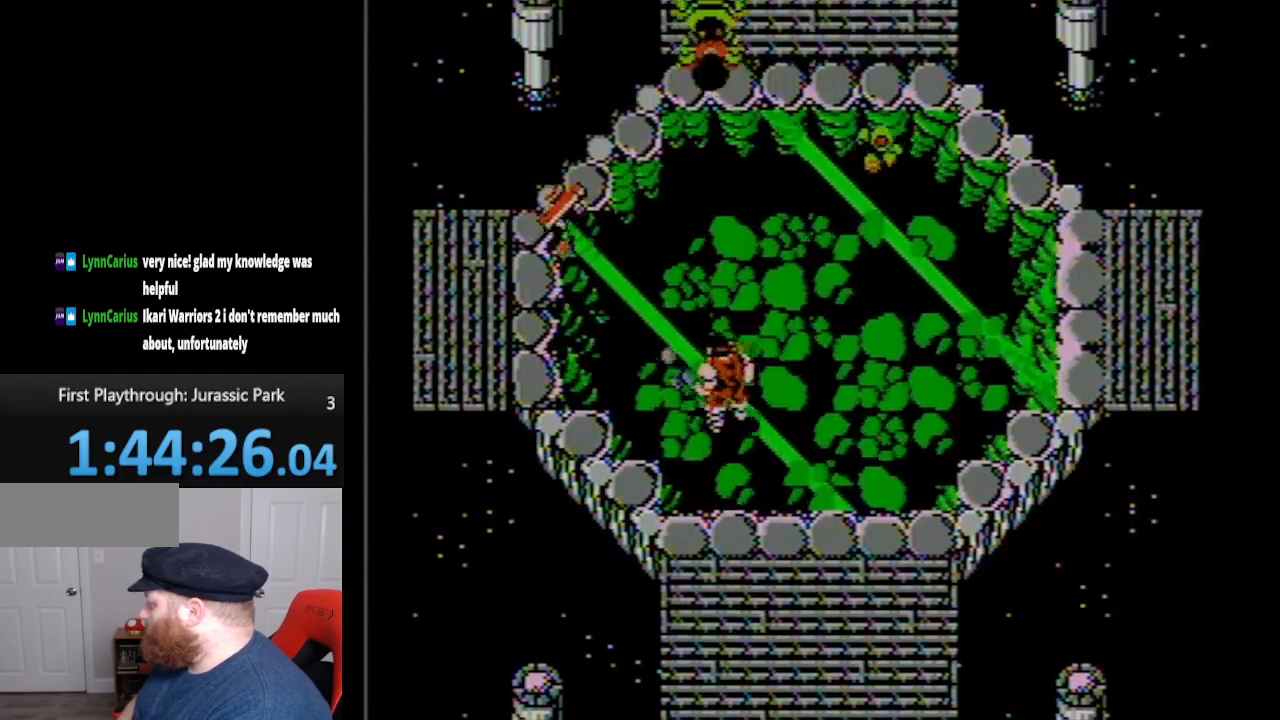
{"buttons": ["B", "DPAD_UP", "DPAD_LEFT"], "events": [[83, "B", "up"], [133, "B", "down"], [233, "B", "up"], [300, "B", "down"], [383, "B", "up"], [450, "B", "down"]]}
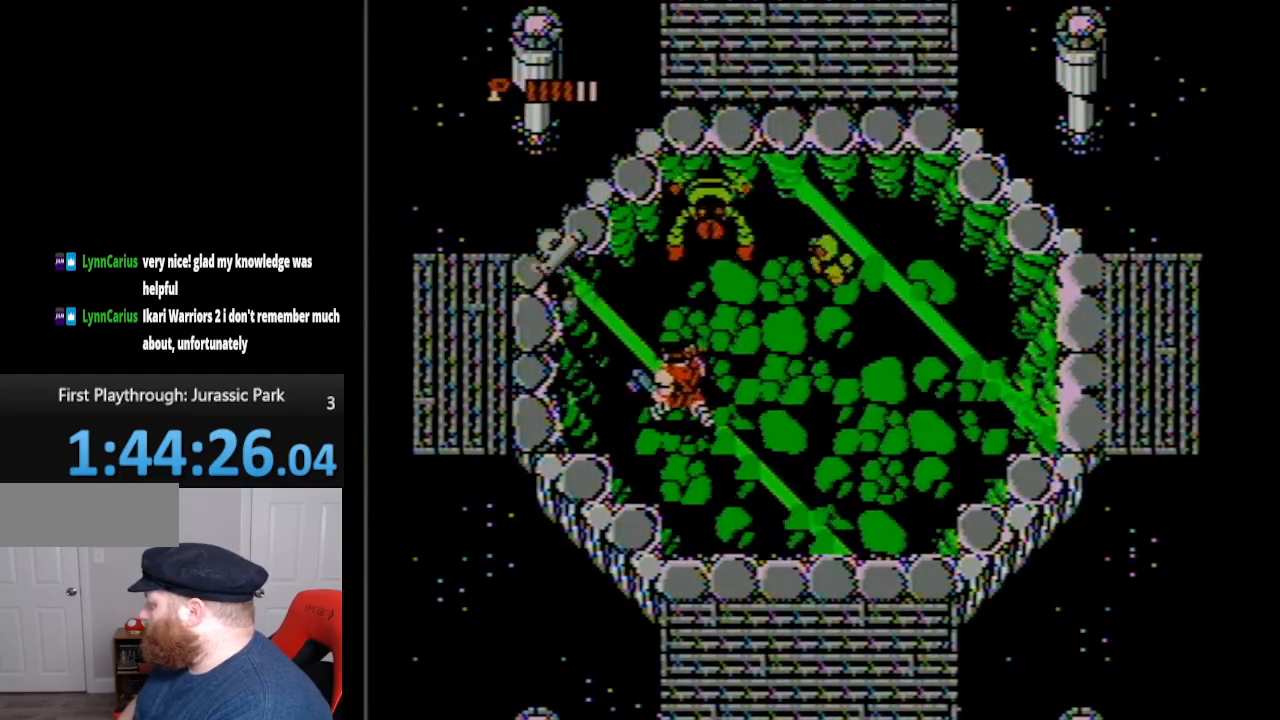
{"buttons": ["B", "DPAD_UP"]}
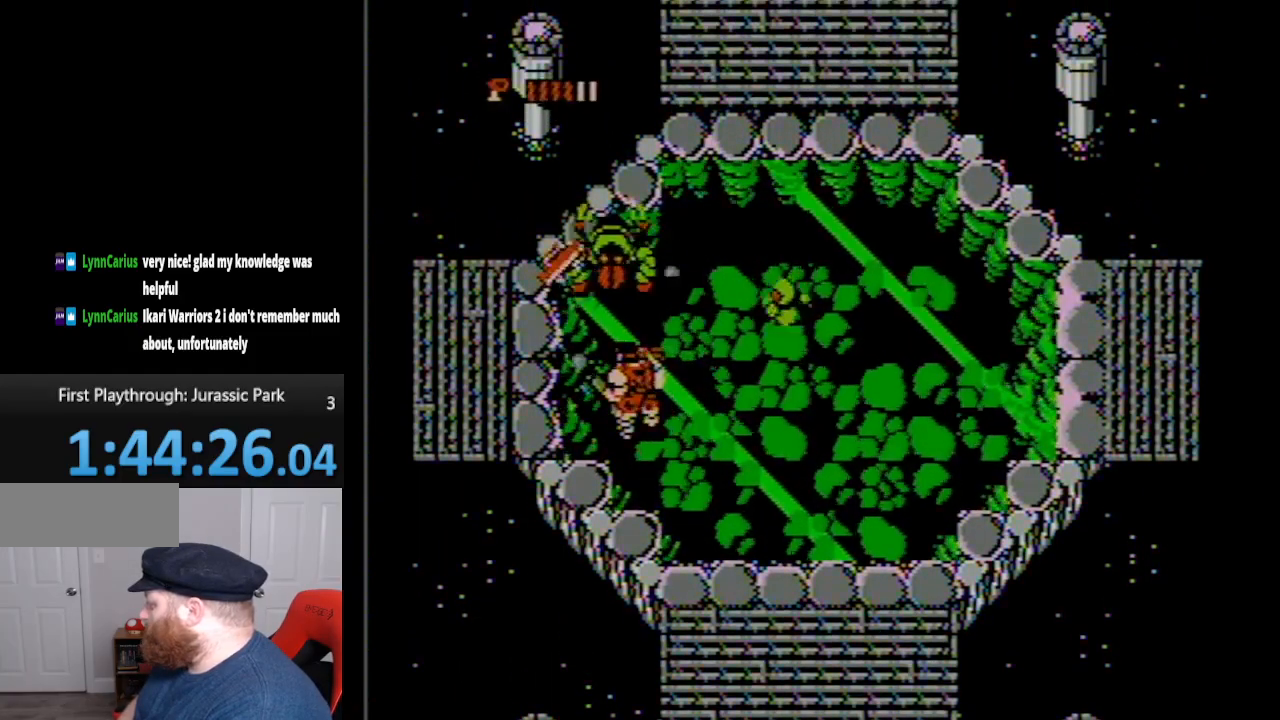
{"buttons": ["DPAD_UP"], "events": [[83, "B", "up"], [150, "B", "down"], [167, "DPAD_UP", "up"], [233, "B", "up"], [300, "B", "down"], [383, "B", "up"], [483, "DPAD_UP", "down"]]}
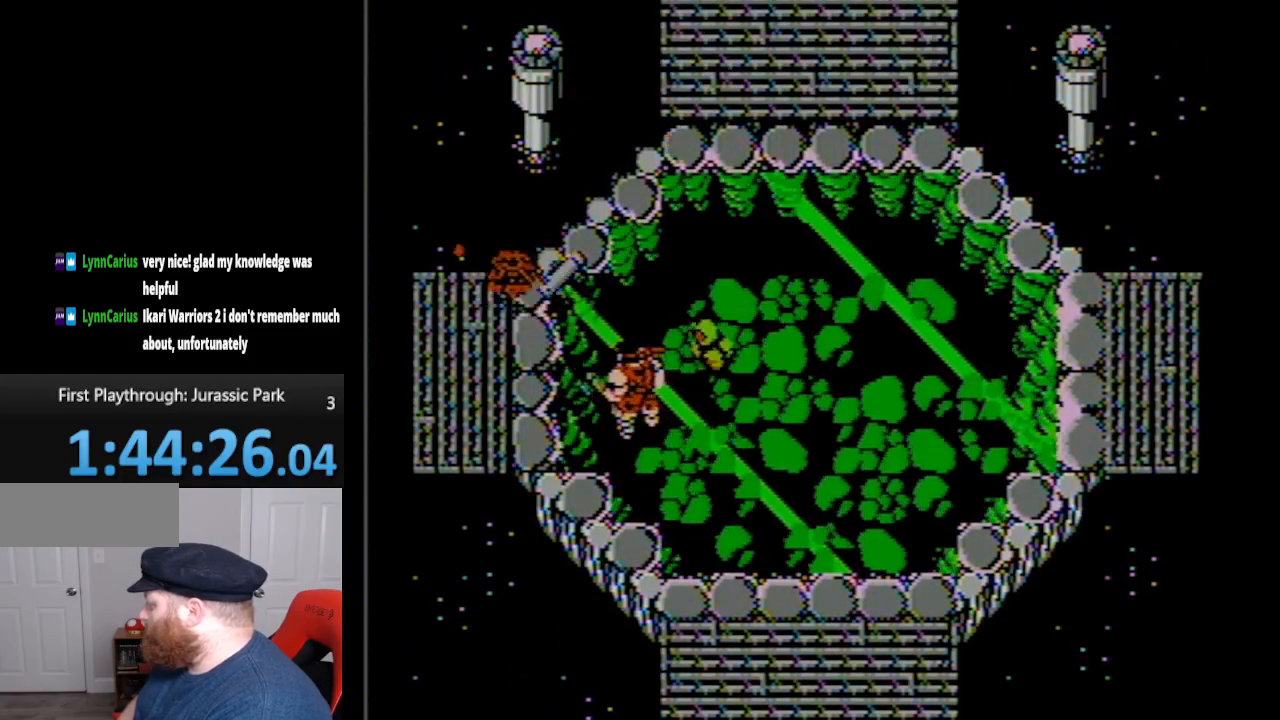
{"buttons": [], "events": [[17, "B", "down"], [83, "DPAD_UP", "up"], [100, "B", "up"], [167, "B", "down"], [267, "B", "up"], [350, "B", "down"], [483, "B", "up"]]}
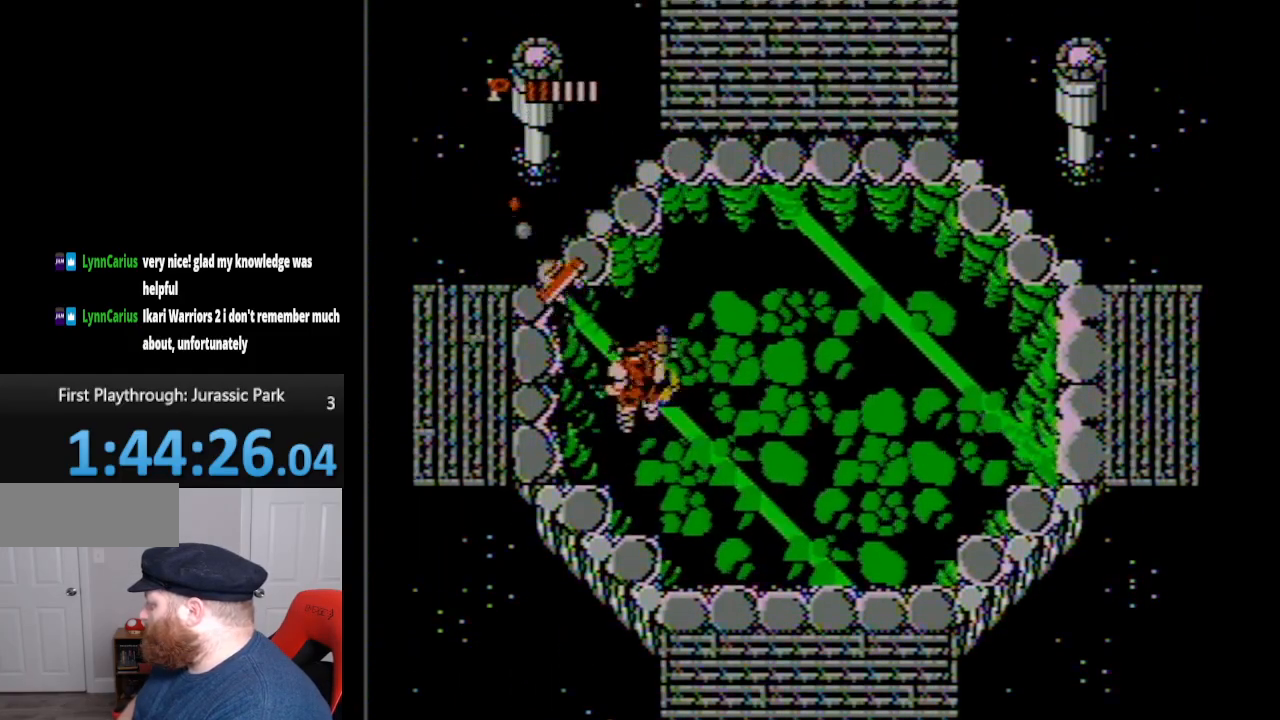
{"buttons": [], "events": [[50, "B", "down"], [83, "DPAD_RIGHT", "down"], [150, "B", "up"], [200, "B", "down"], [267, "DPAD_RIGHT", "up"], [300, "B", "up"], [400, "B", "down"], [483, "B", "up"]]}
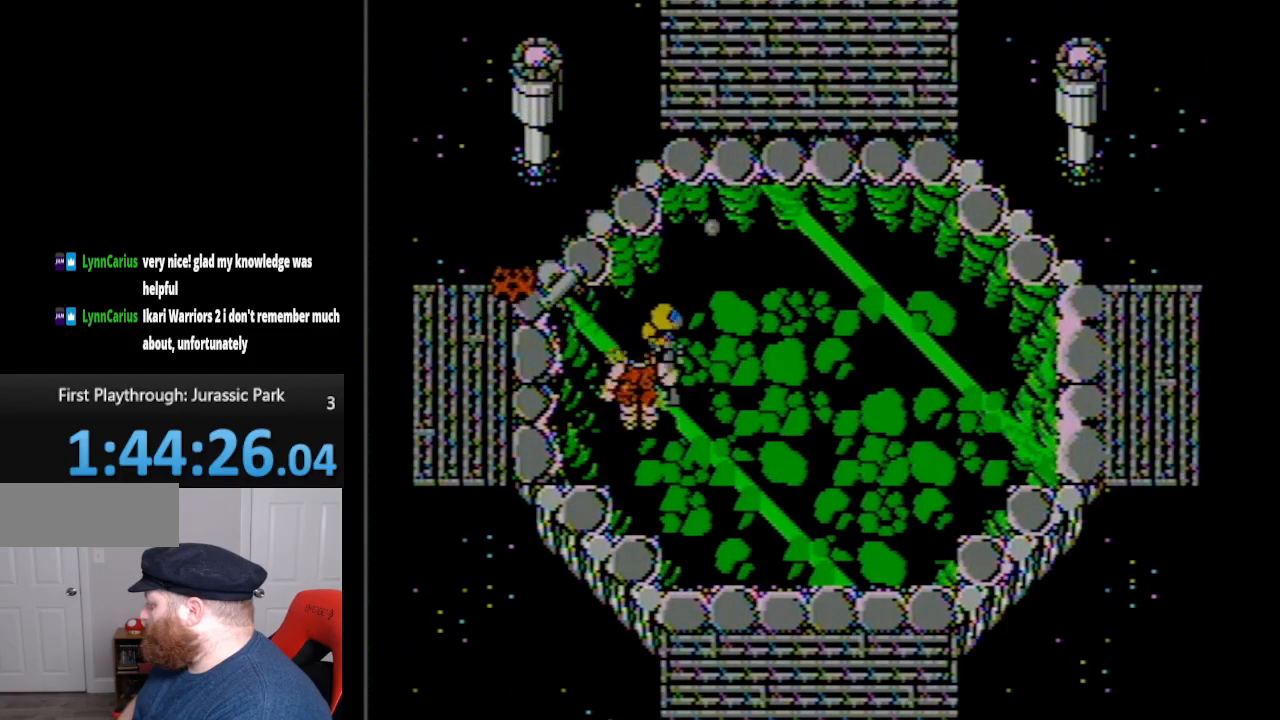
{"buttons": ["DPAD_UP"], "events": [[83, "B", "down"], [200, "B", "up"], [400, "DPAD_UP", "down"]]}